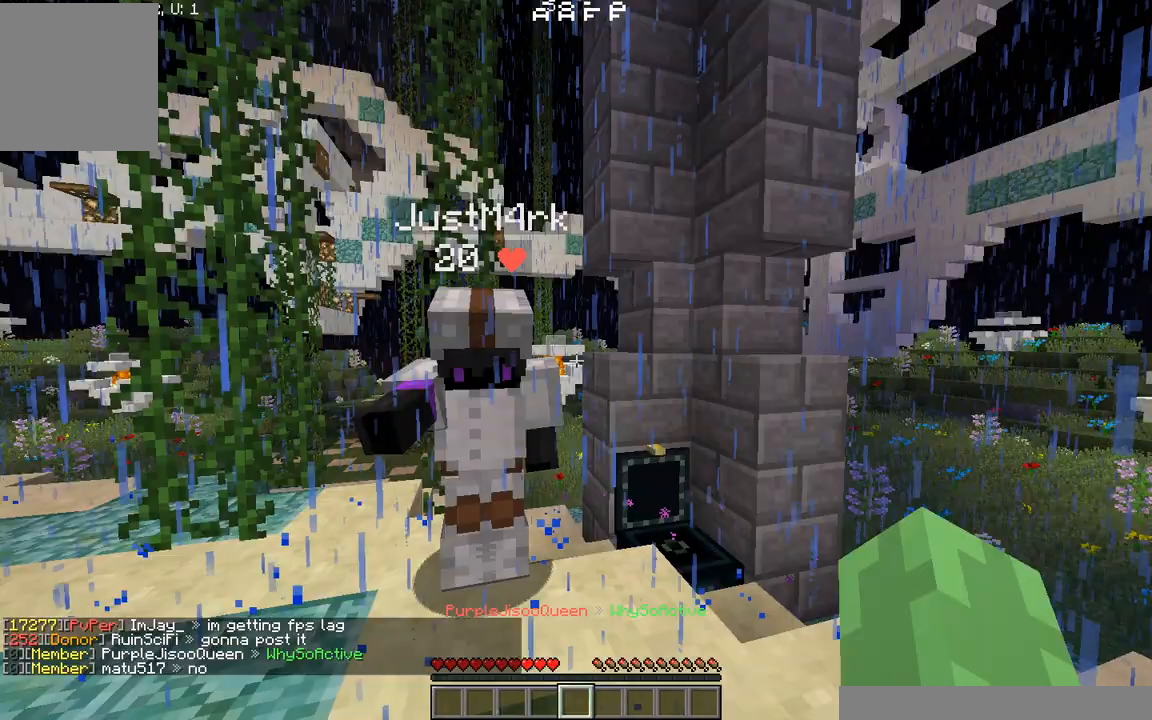
Gameplay with keyboard; each line is a JSON object with the keys held at the frame after it. "events" lists presses ("down") and releases ("up") of "a", "d", "s" and "w" between this image and that frame as [ms after this image, input, new state], when the widget could be followed in between. No other keys are recorded. Mouse input is not recorded.
{"keys": [], "events": []}
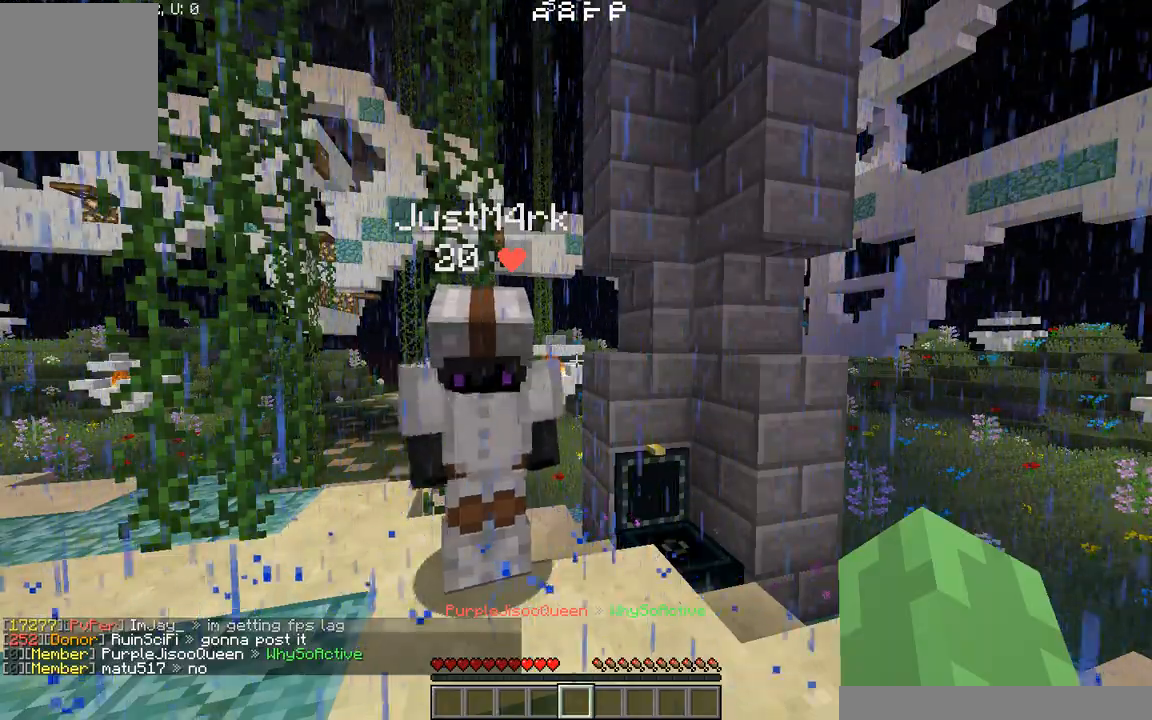
{"keys": [], "events": []}
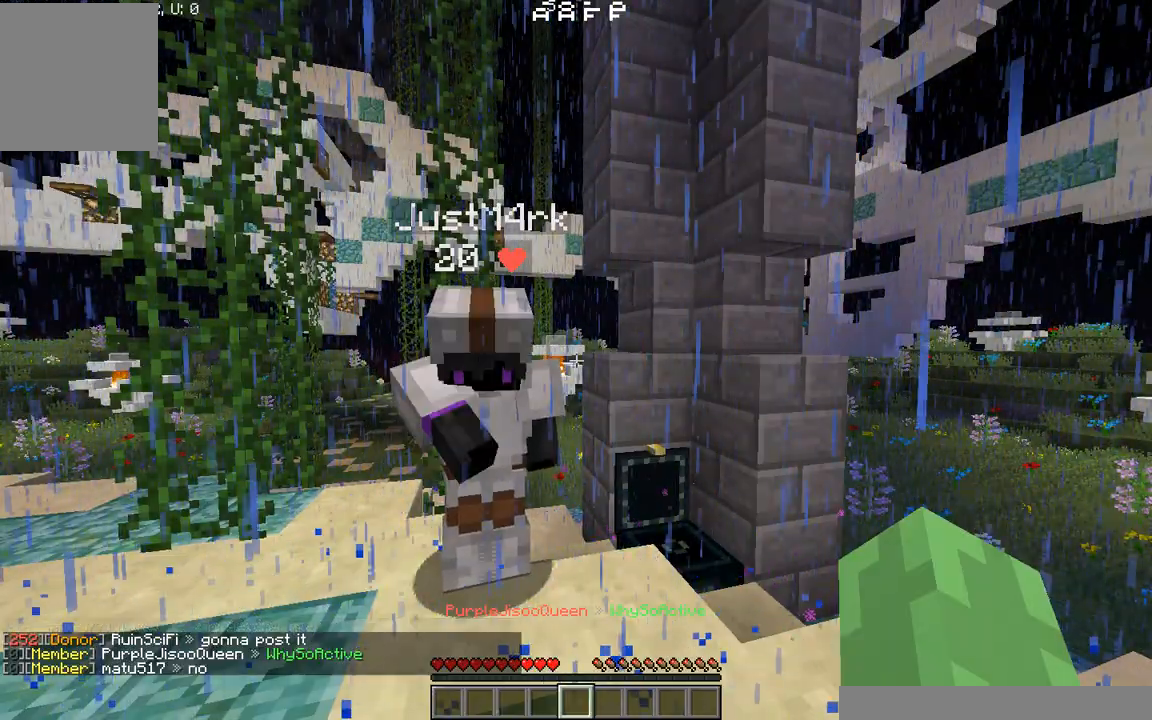
{"keys": [], "events": []}
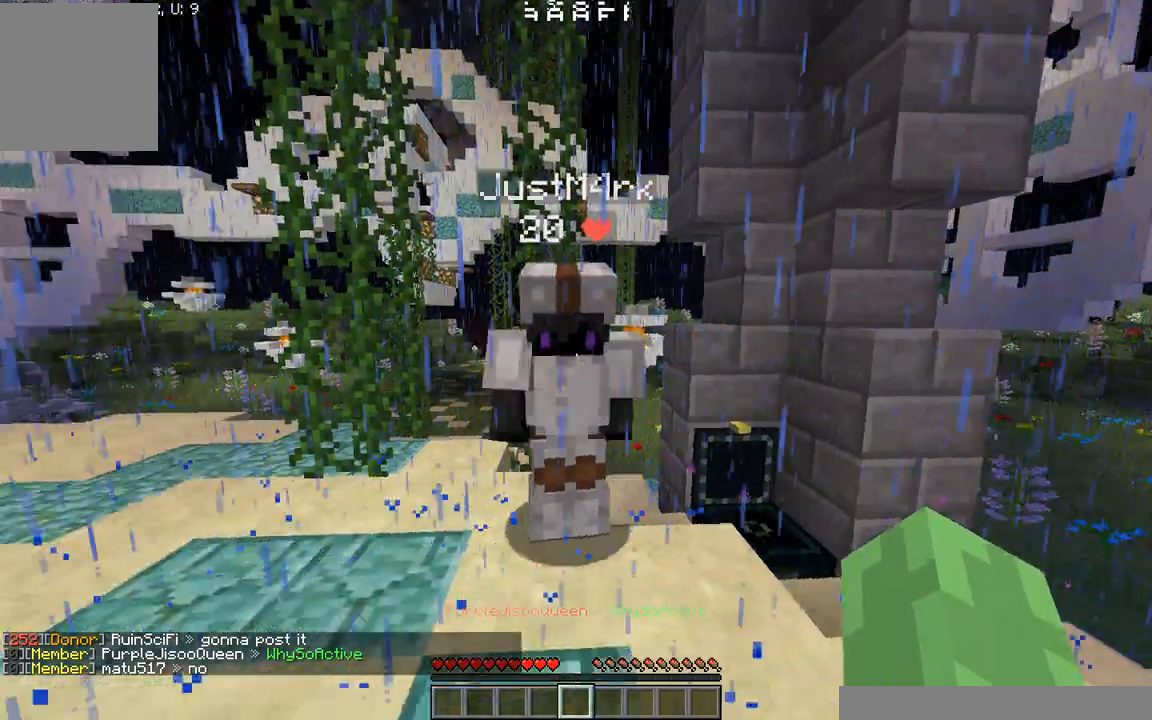
{"keys": []}
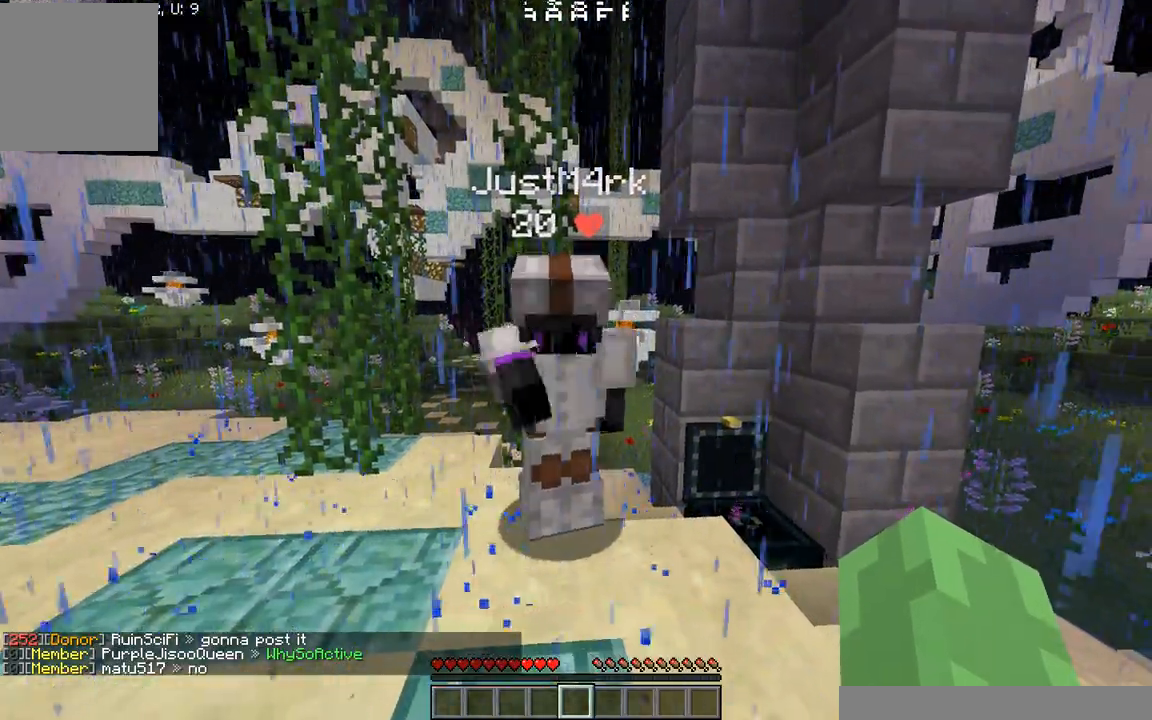
{"keys": [], "events": []}
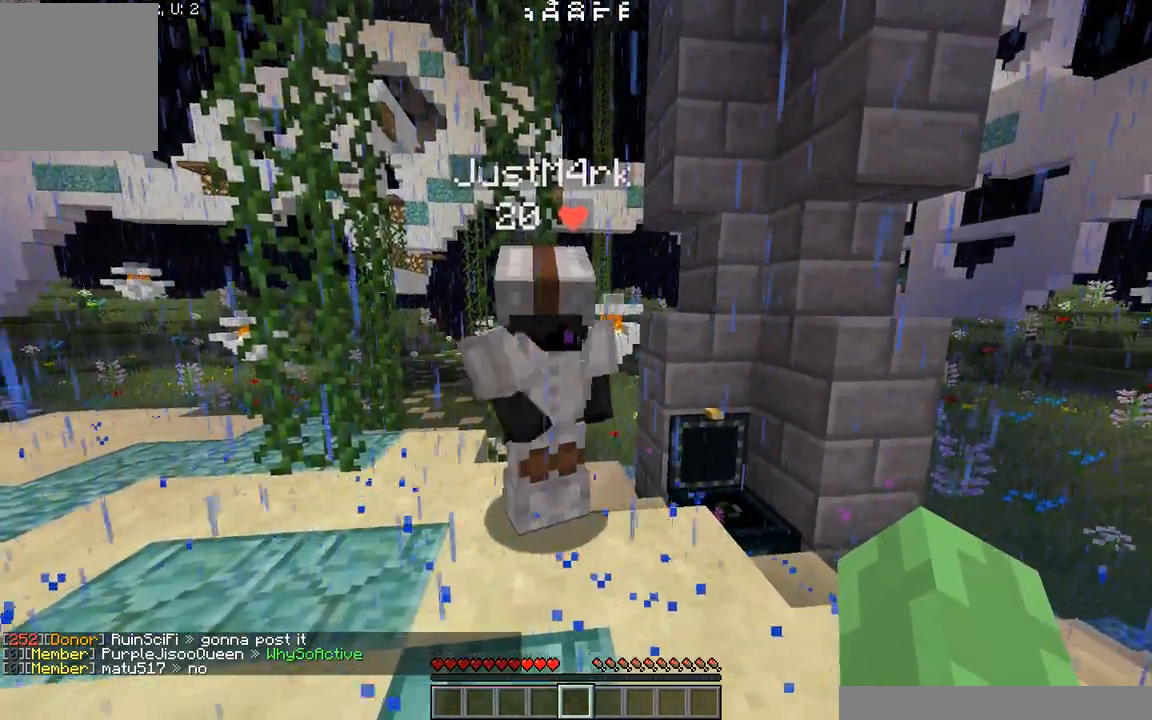
{"keys": ["d", "w"], "events": [[167, "d", "down"], [167, "w", "down"]]}
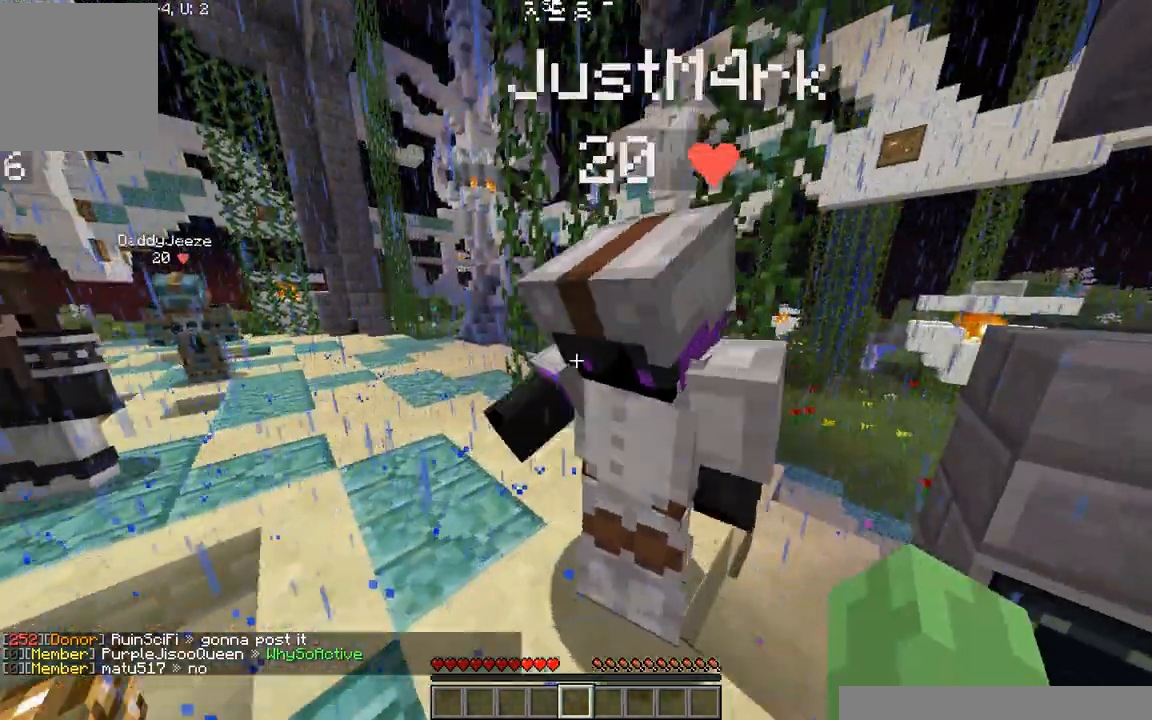
{"keys": [], "events": [[292, "w", "up"], [354, "d", "up"]]}
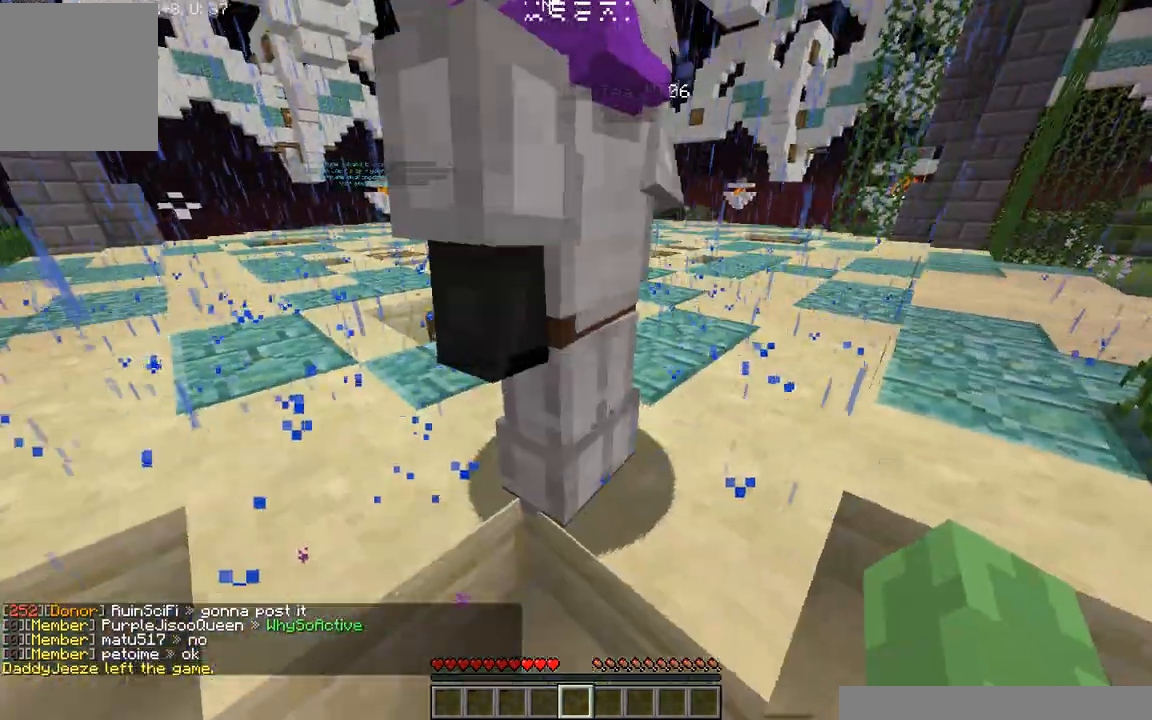
{"keys": [], "events": []}
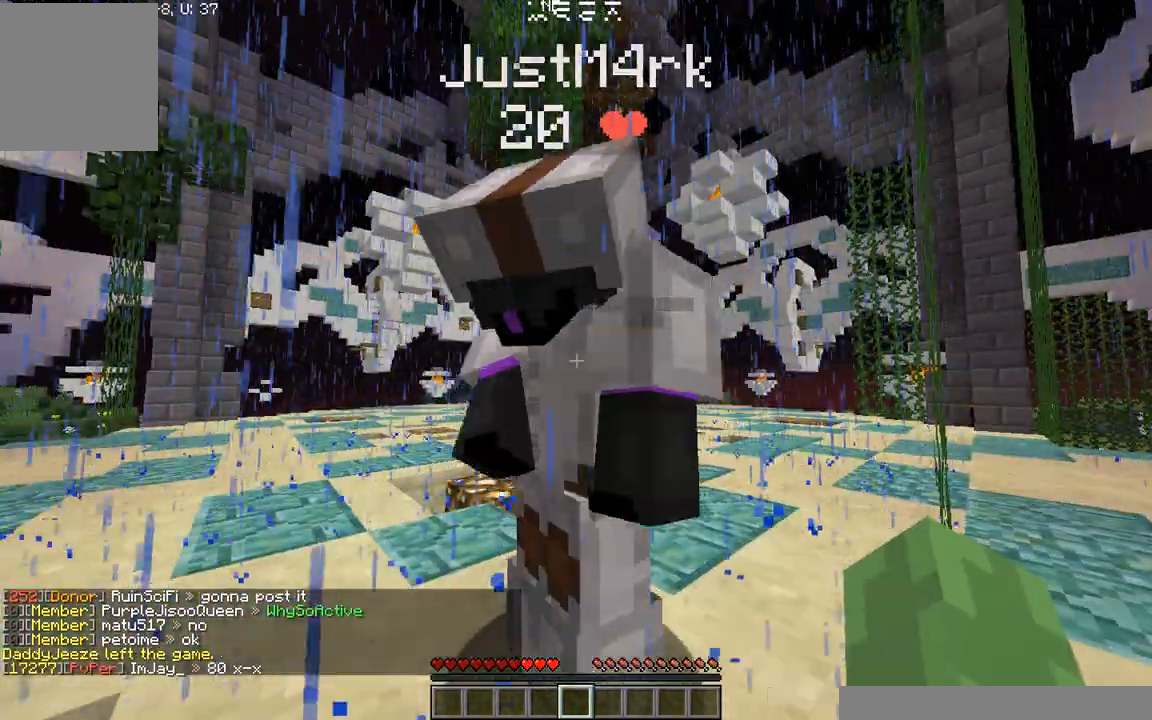
{"keys": [], "events": []}
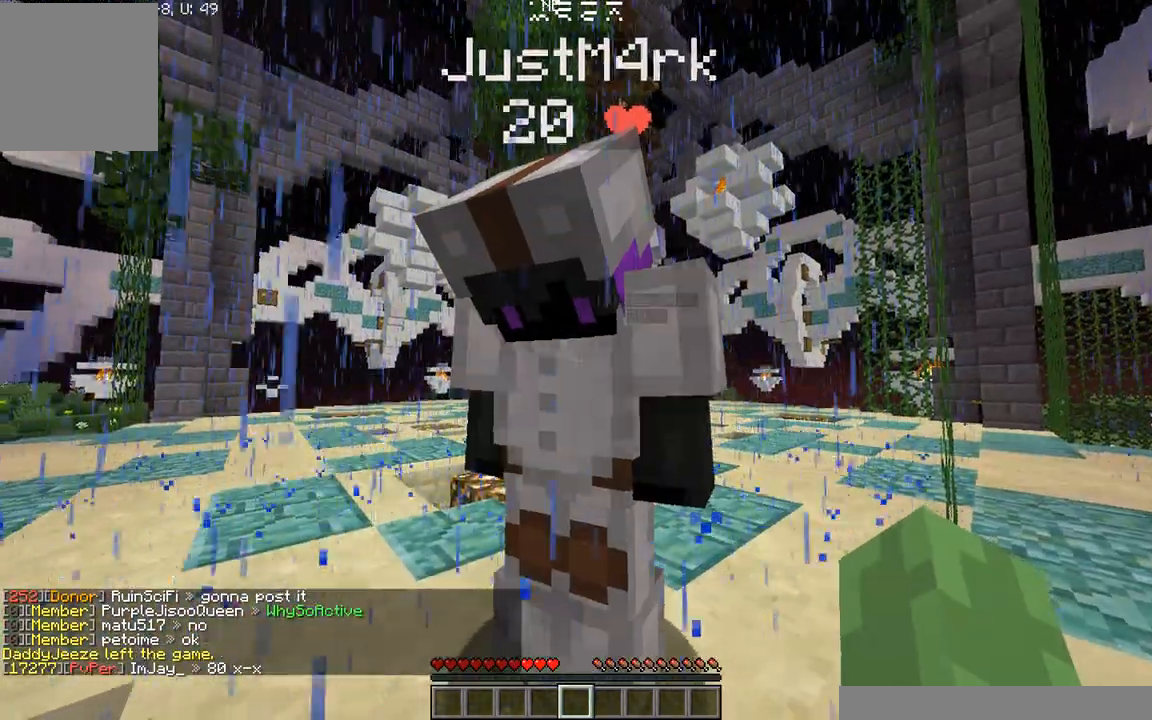
{"keys": ["d"], "events": [[21, "d", "down"]]}
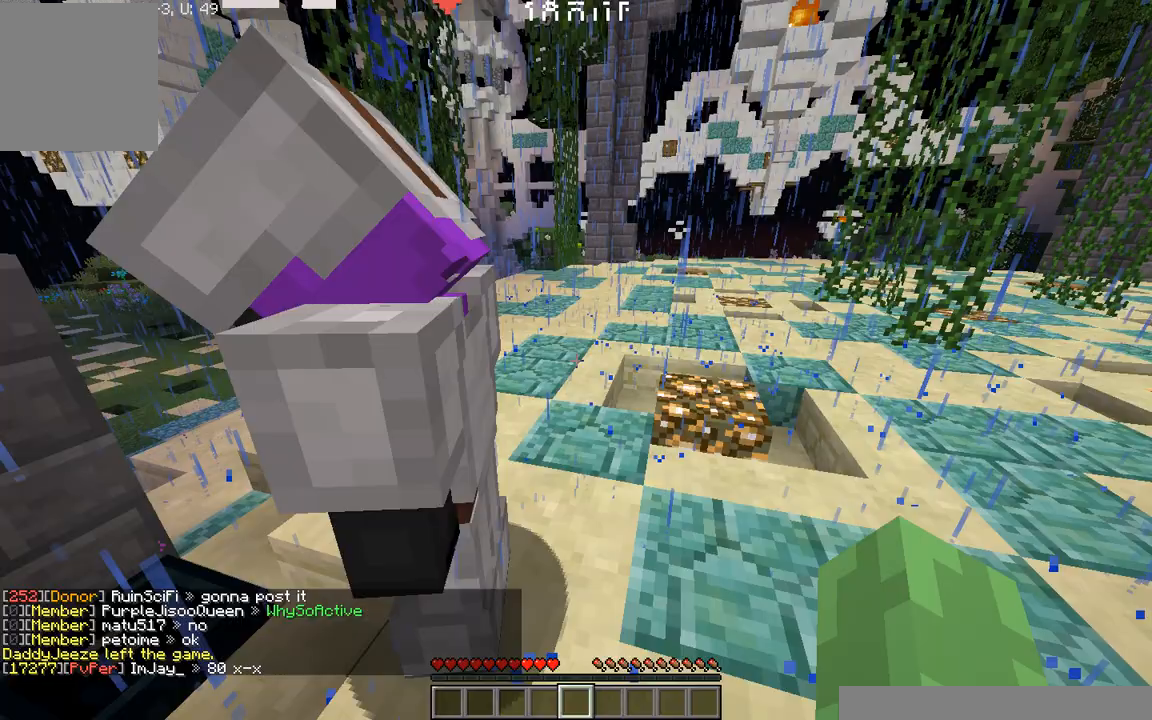
{"keys": [], "events": [[42, "d", "up"]]}
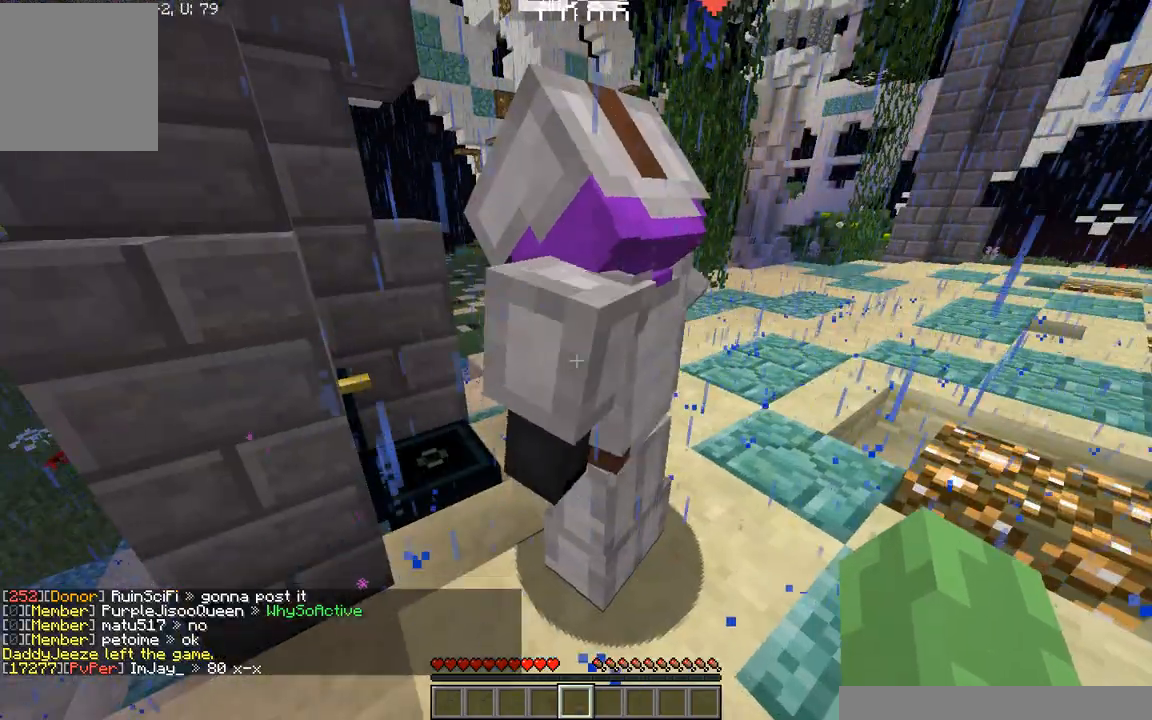
{"keys": ["a", "w"], "events": [[292, "a", "down"], [479, "w", "down"]]}
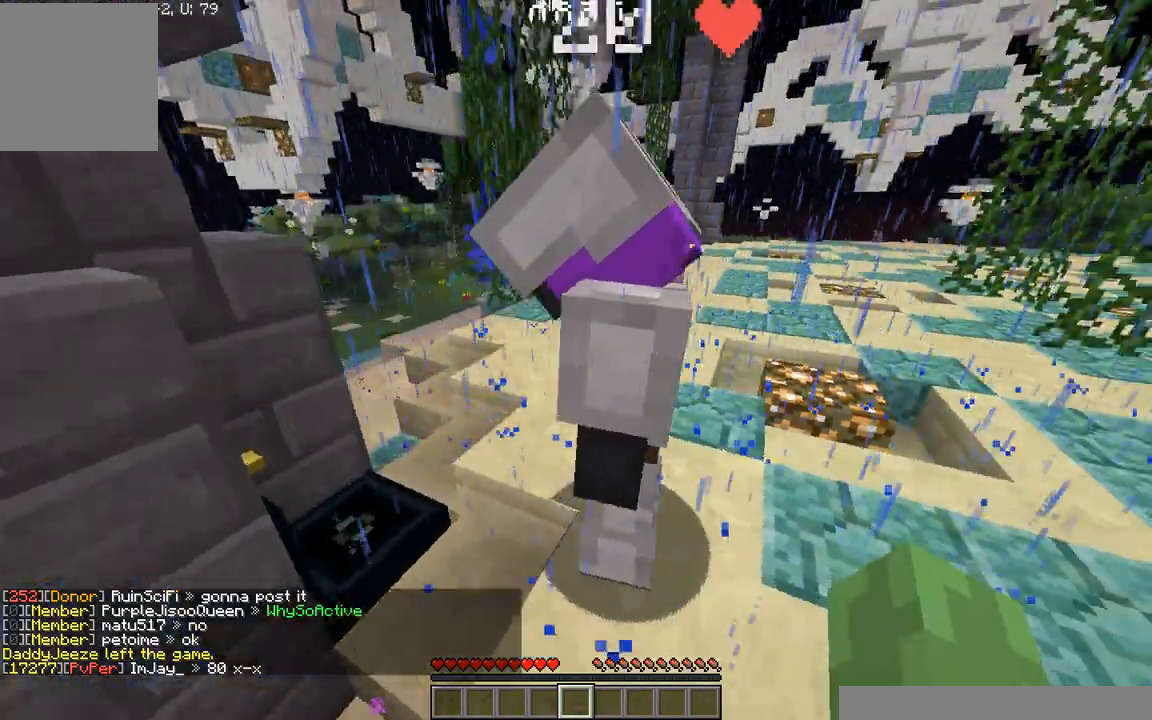
{"keys": ["a", "w"], "events": []}
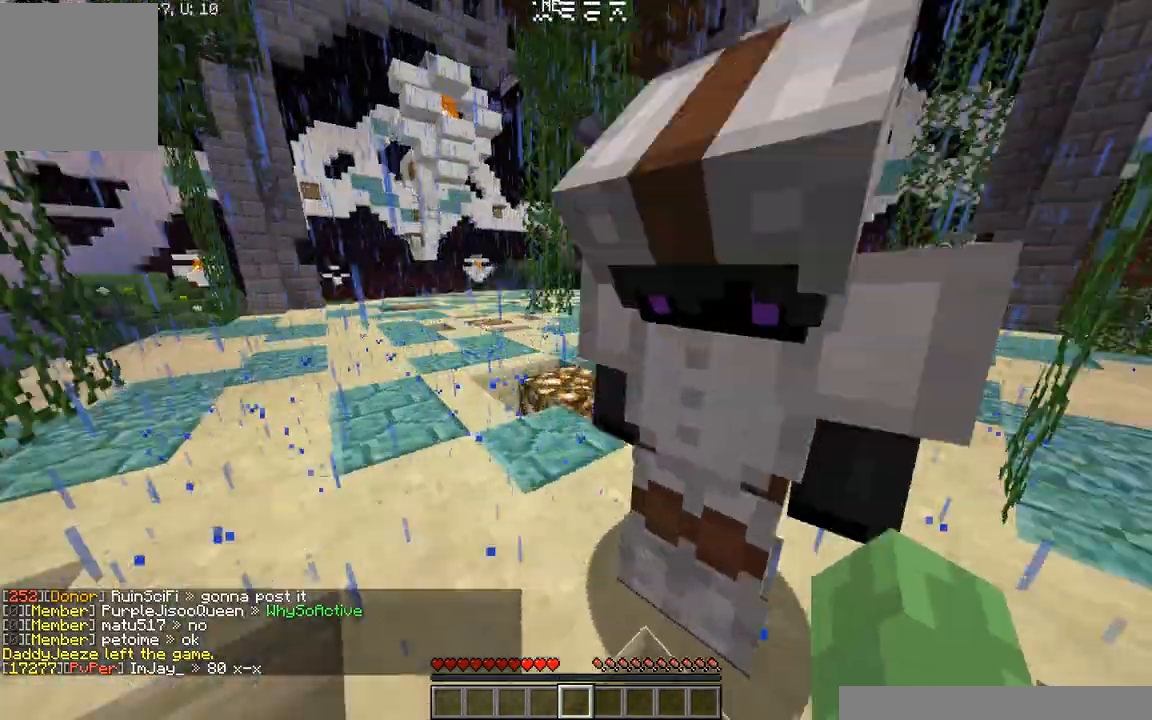
{"keys": ["a"], "events": [[83, "w", "up"]]}
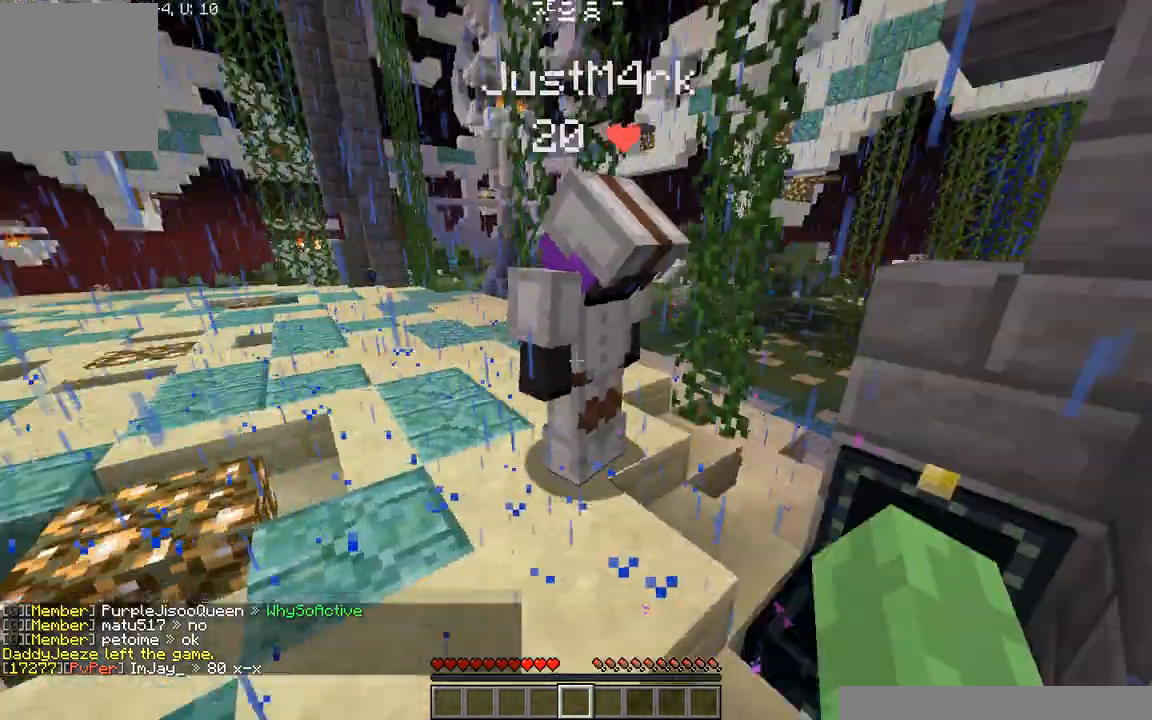
{"keys": [], "events": [[146, "a", "up"]]}